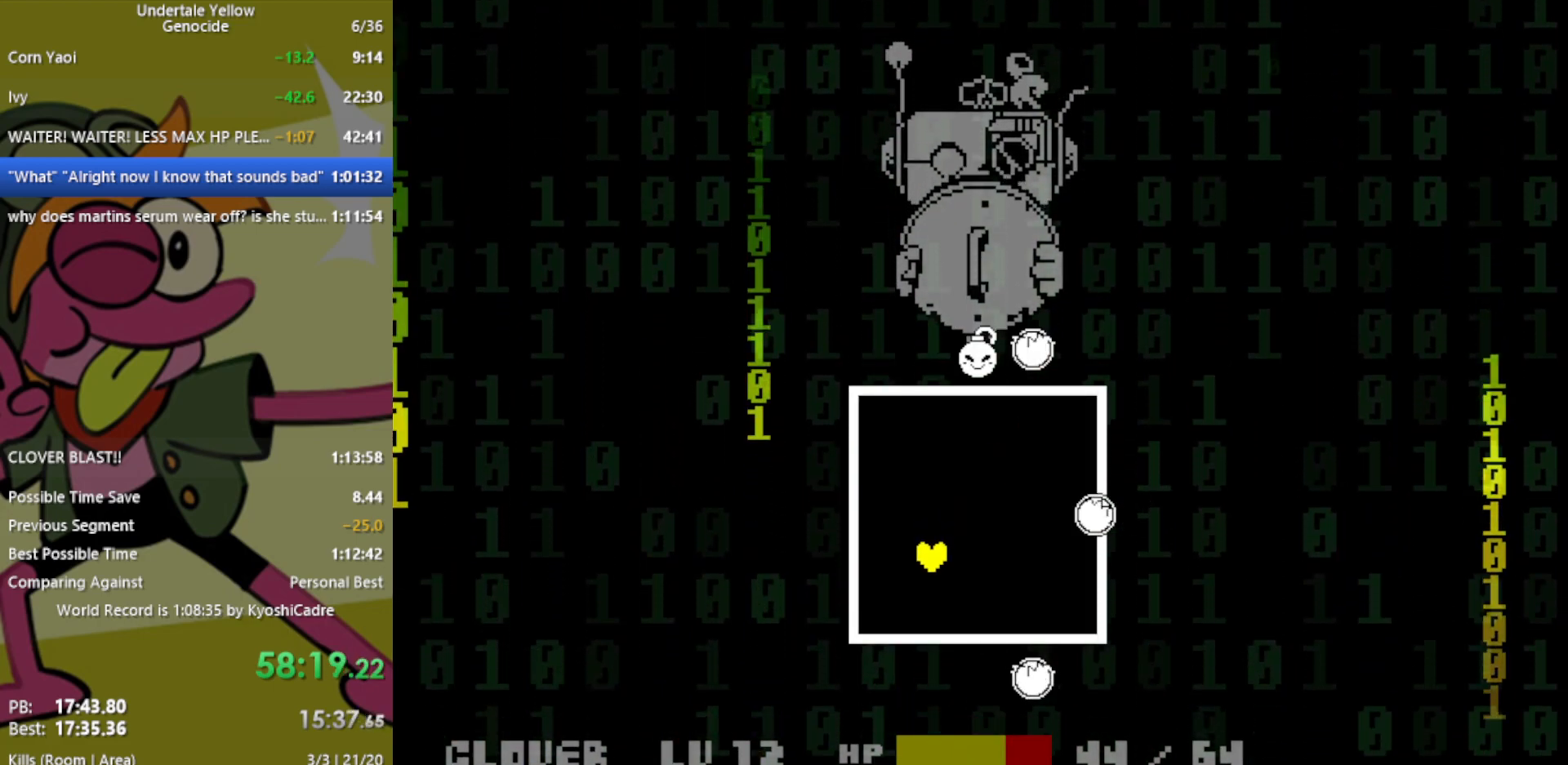
Gameplay with keyboard; each line is a JSON object with the keys held at the frame after it. "events" lists presses ("down") and releases ("up") of "c", "ctrl", "down", "left", "return", "right", "shift", "up", "x" and "z" between this image and that frame as [ms after this image, input, new state], when the widget could be followed in between. No other keys are recorded. Mouse input is not recorded.
{"keys": ["right"], "events": [[217, "down", "down"], [250, "right", "down"], [350, "down", "up"]]}
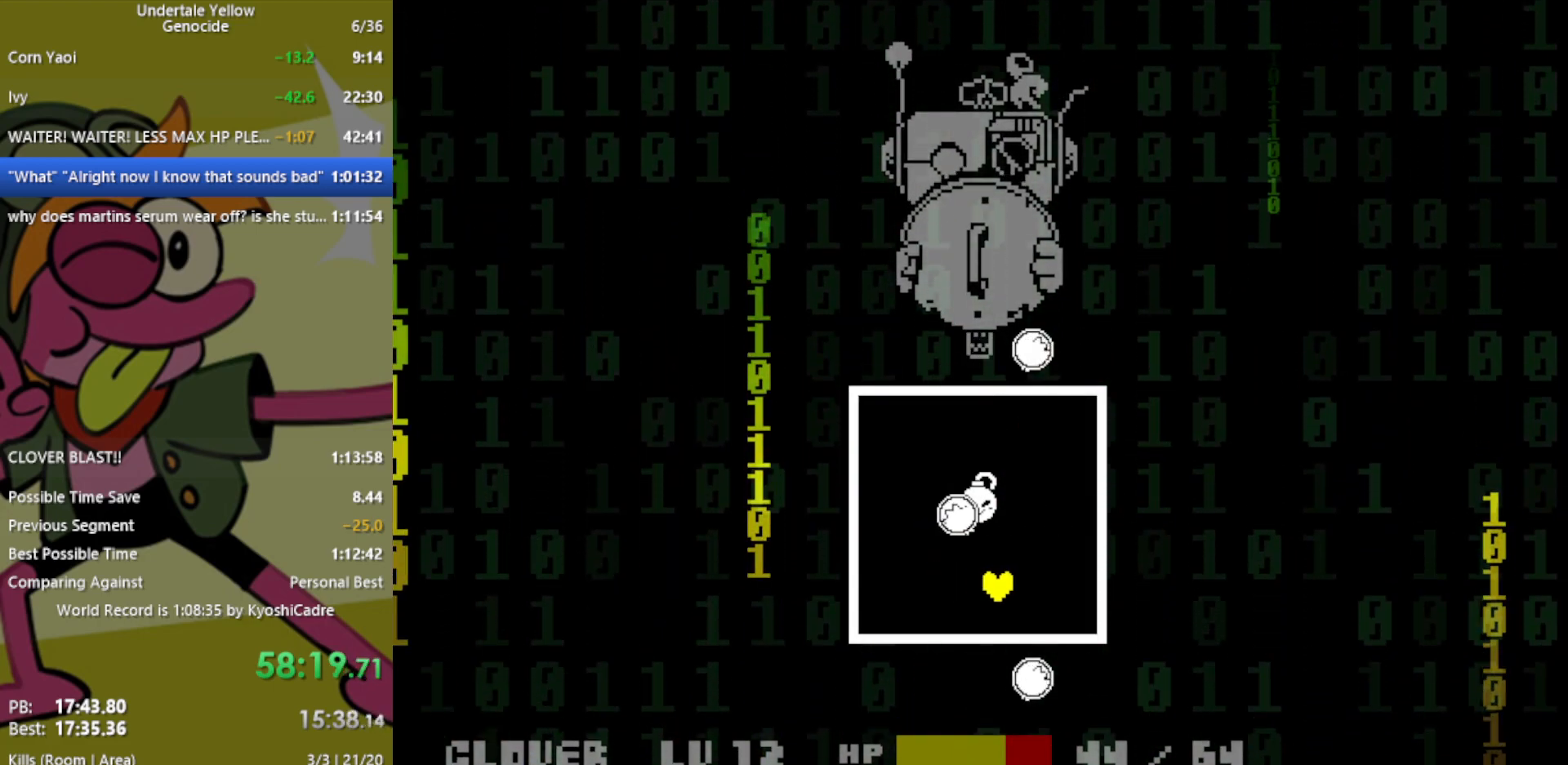
{"keys": ["left", "up"], "events": [[33, "up", "down"], [400, "left", "down"], [400, "right", "up"]]}
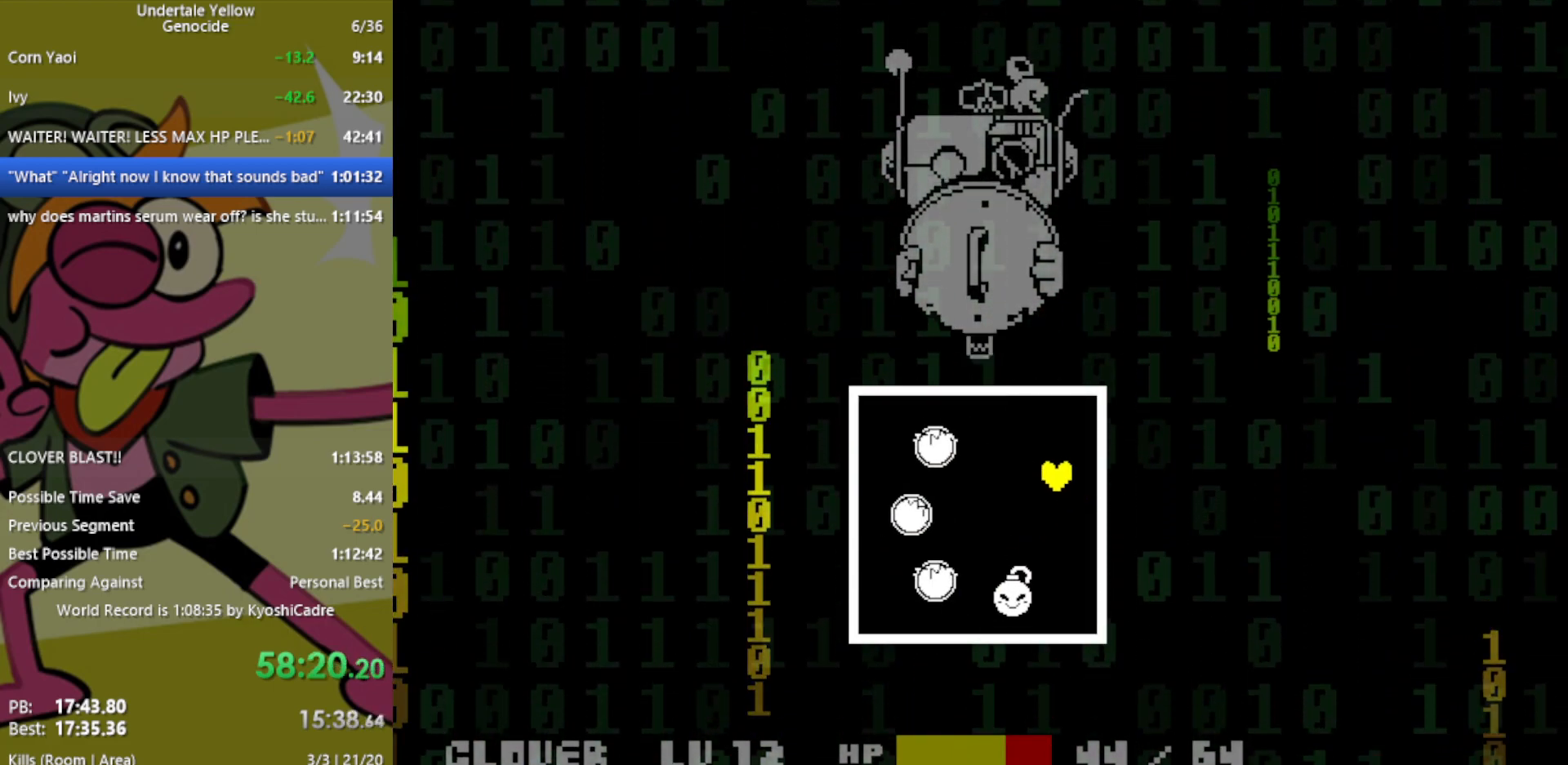
{"keys": ["down", "left"], "events": [[183, "up", "up"], [400, "down", "down"]]}
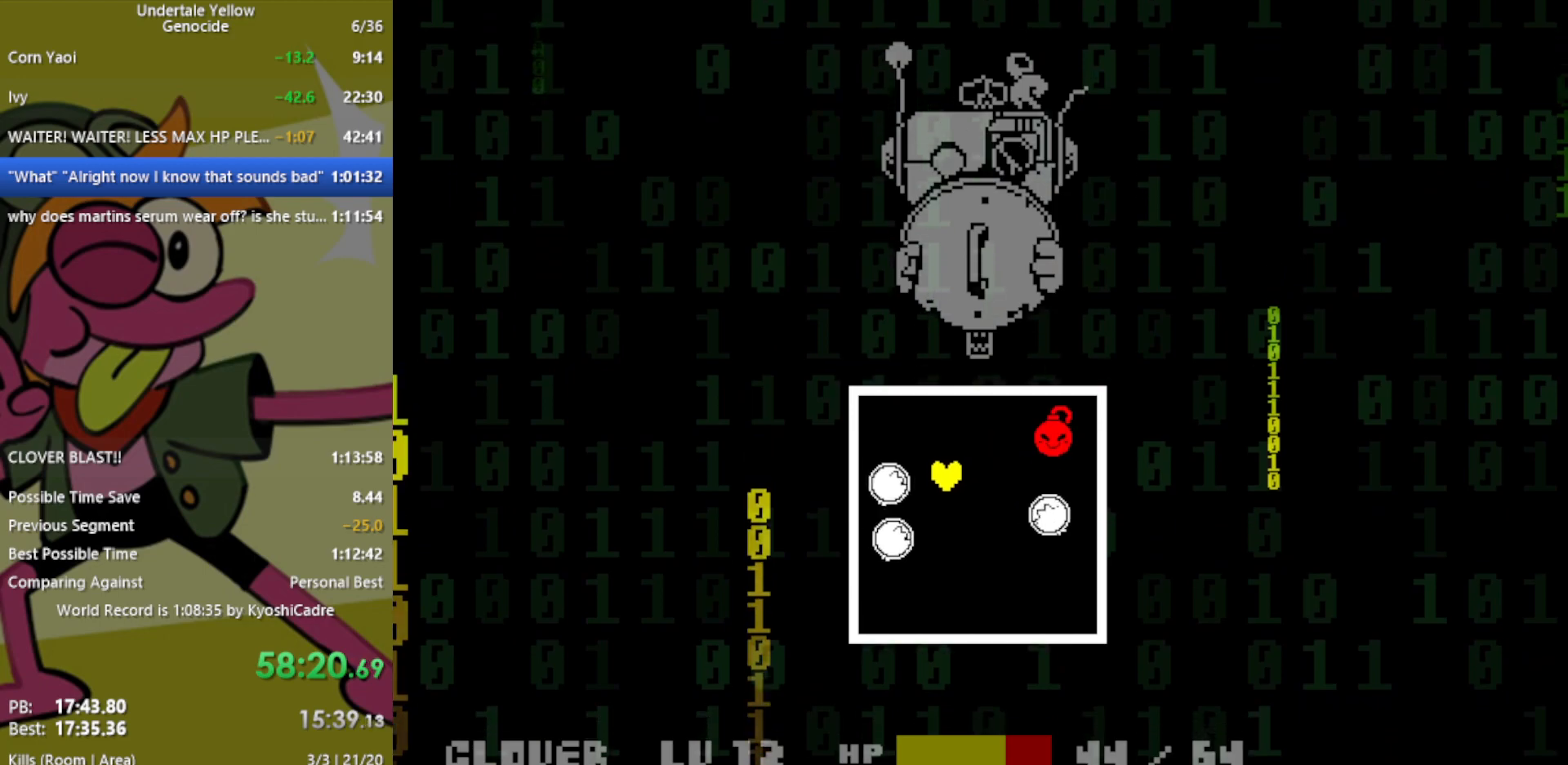
{"keys": [], "events": [[183, "down", "up"], [183, "left", "up"]]}
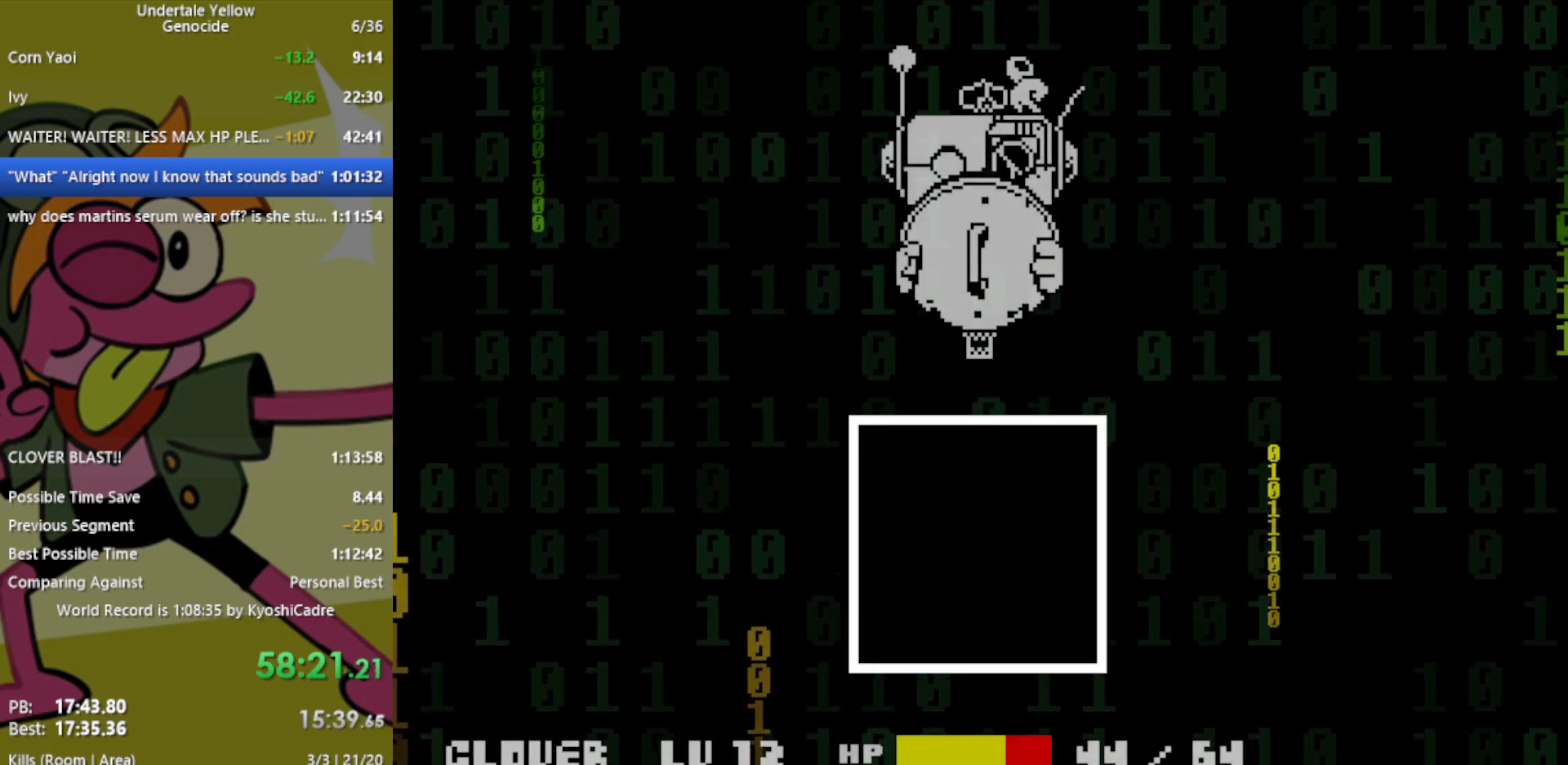
{"keys": [], "events": []}
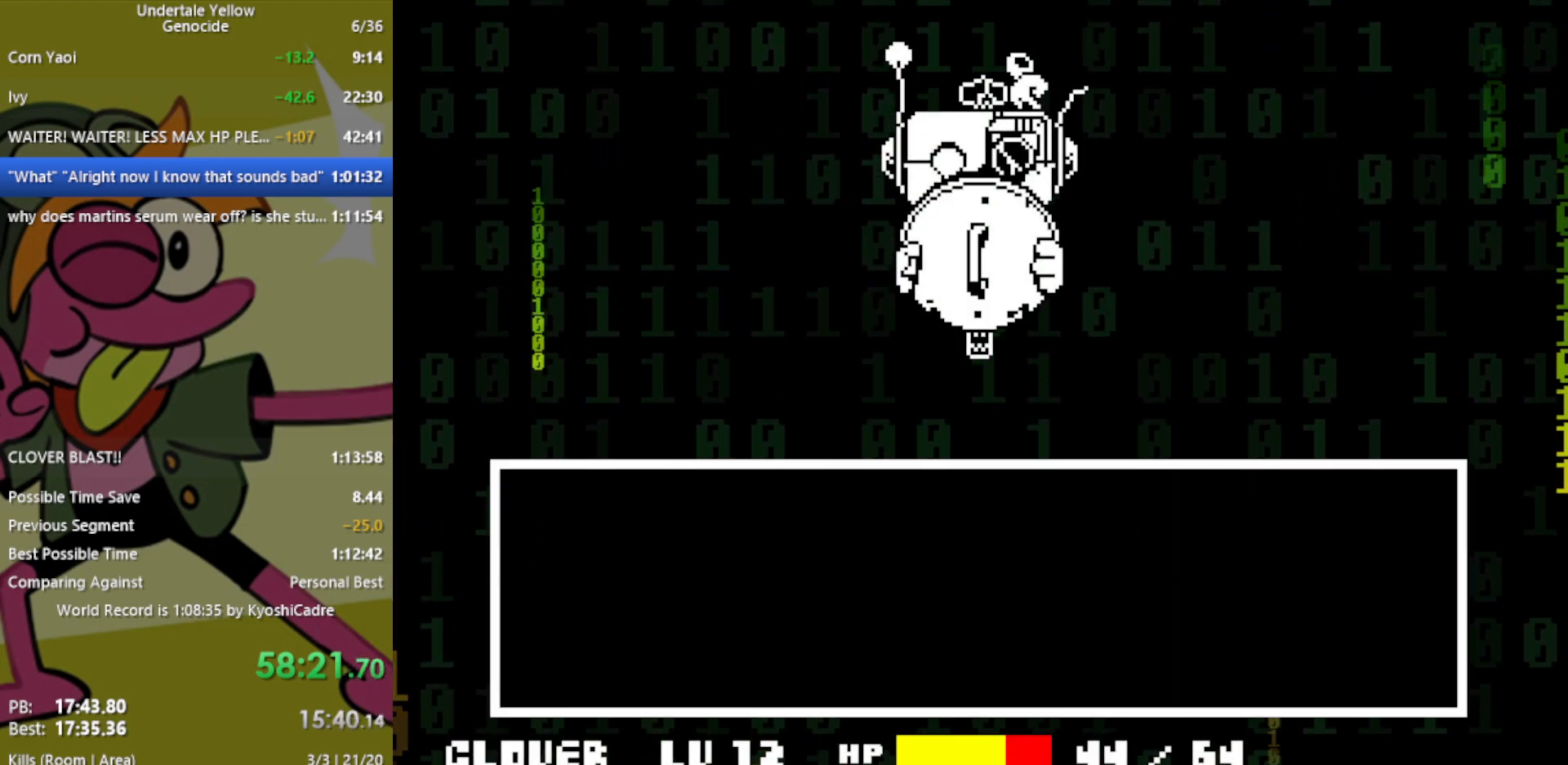
{"keys": [], "events": [[250, "z", "down"], [300, "z", "up"]]}
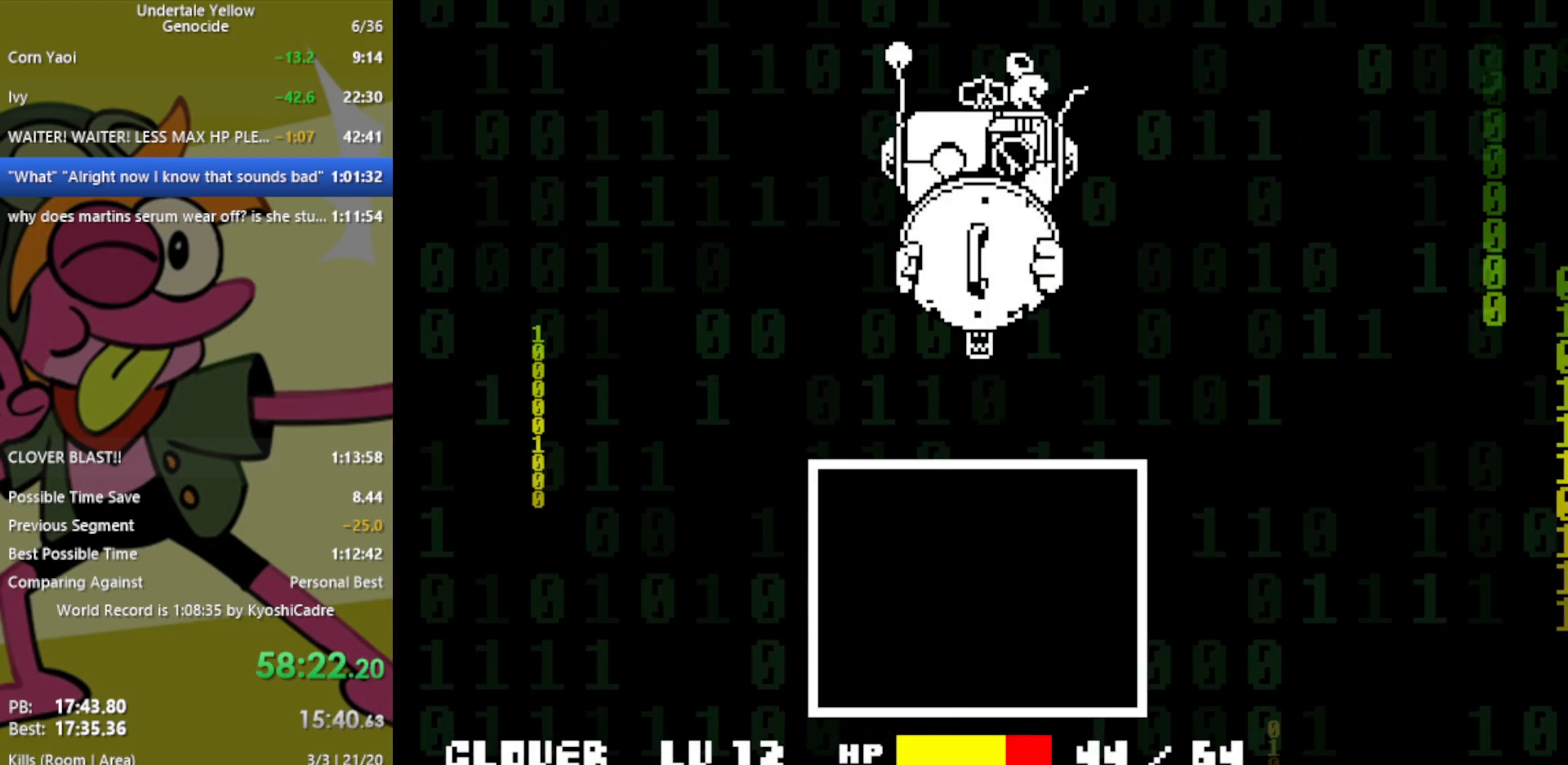
{"keys": [], "events": [[200, "z", "down"], [250, "z", "up"]]}
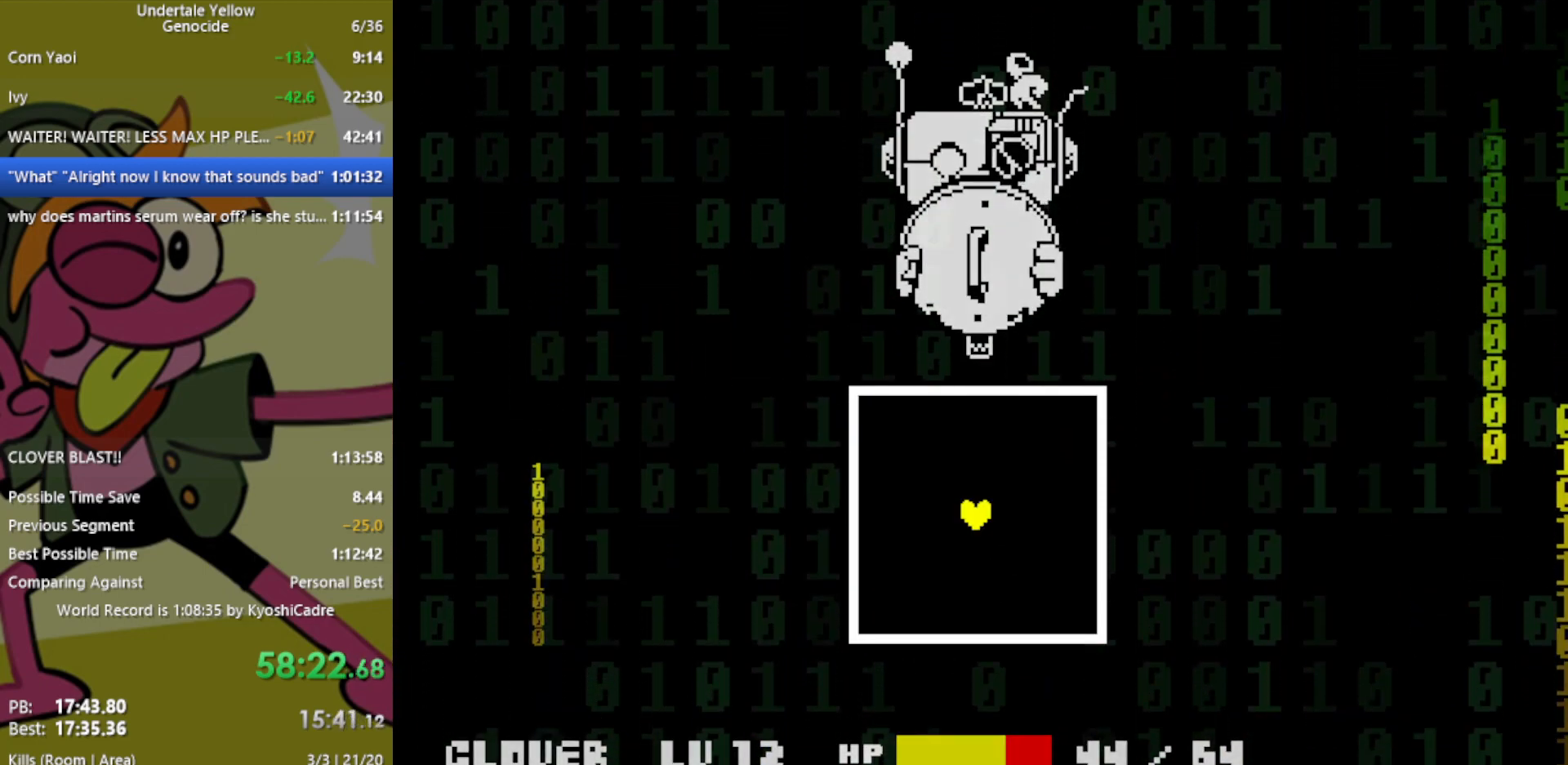
{"keys": [], "events": []}
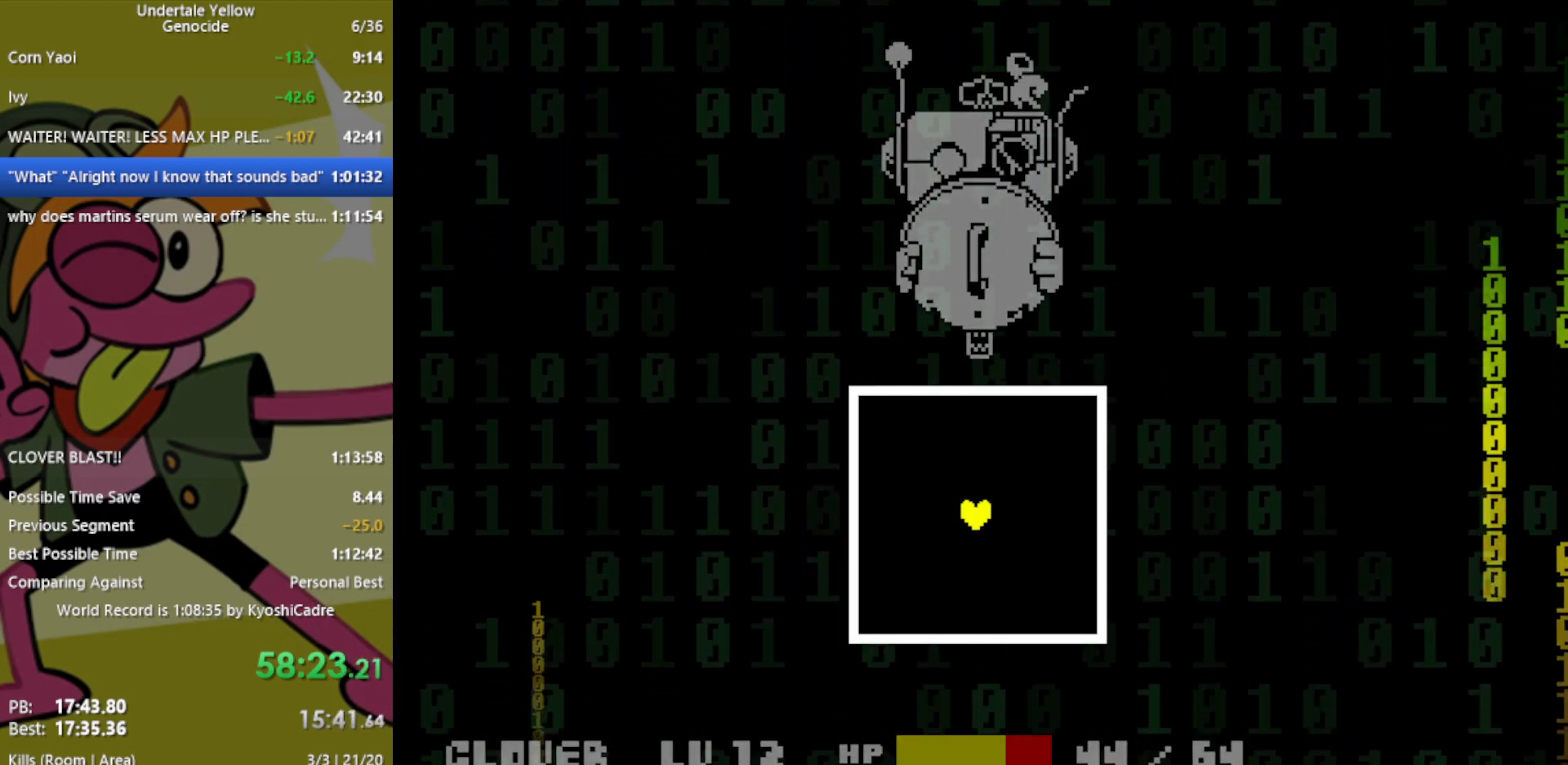
{"keys": [], "events": []}
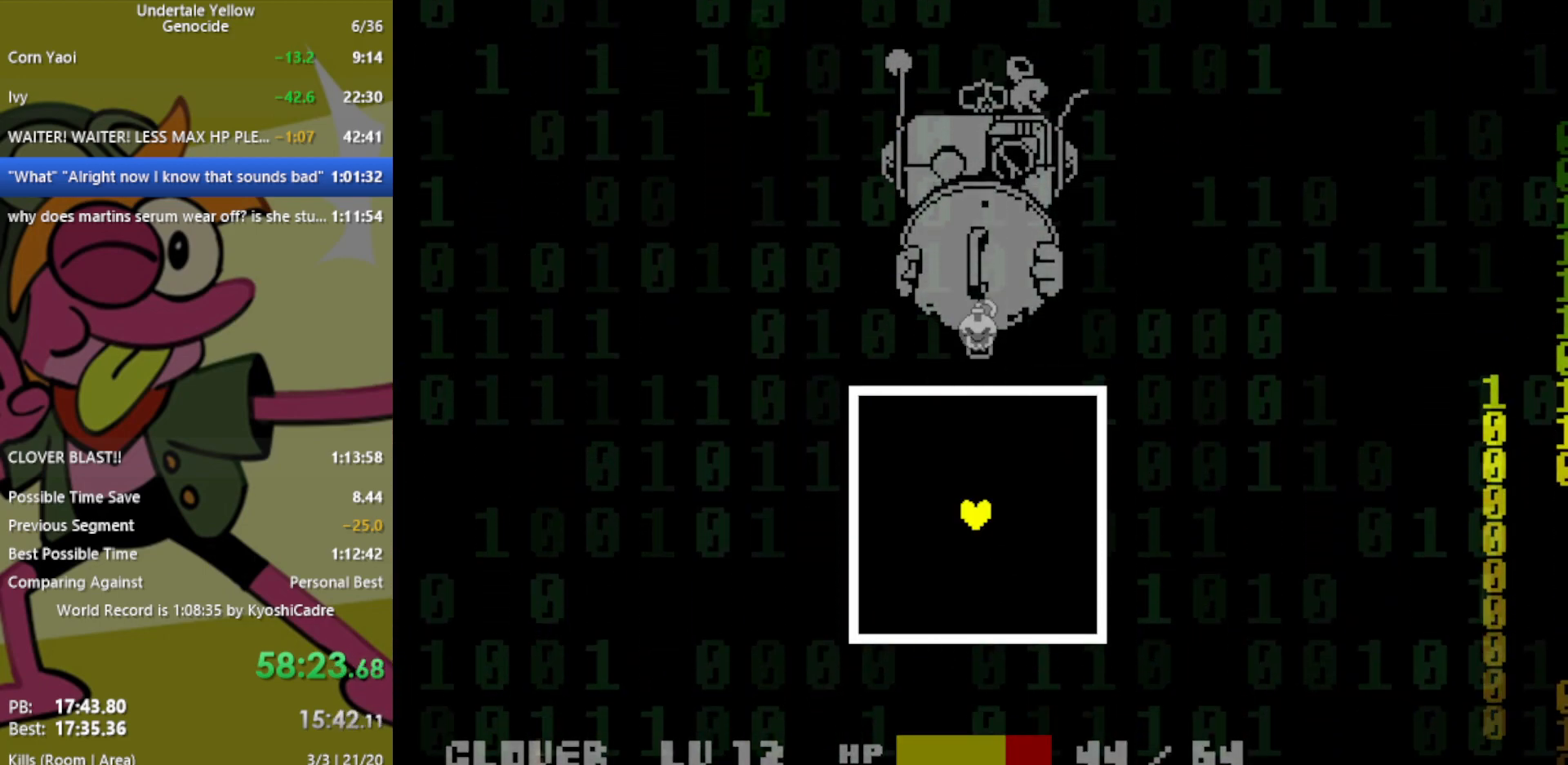
{"keys": [], "events": []}
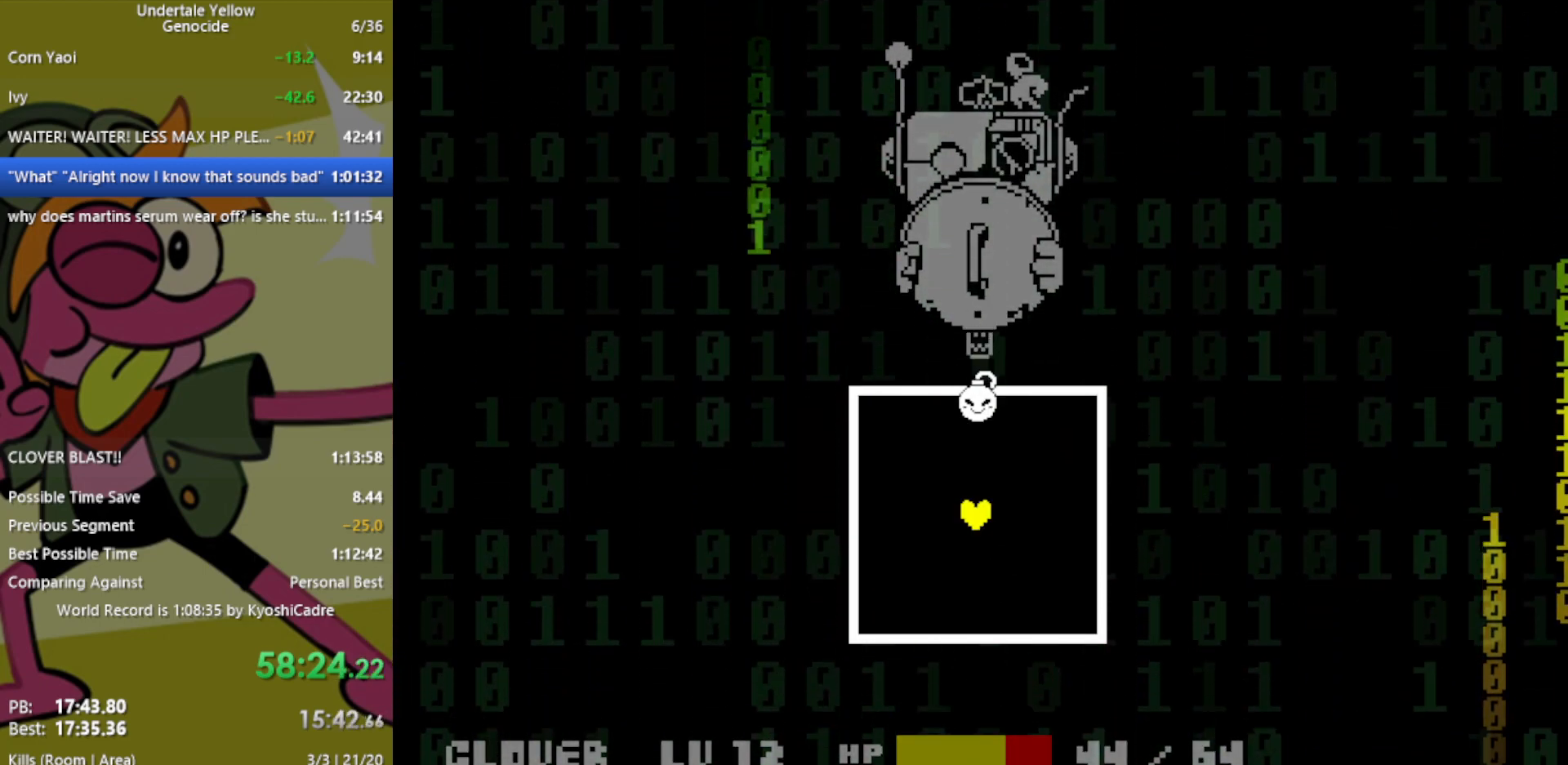
{"keys": ["left", "up"], "events": [[50, "right", "down"], [183, "up", "down"], [317, "left", "down"], [317, "right", "up"]]}
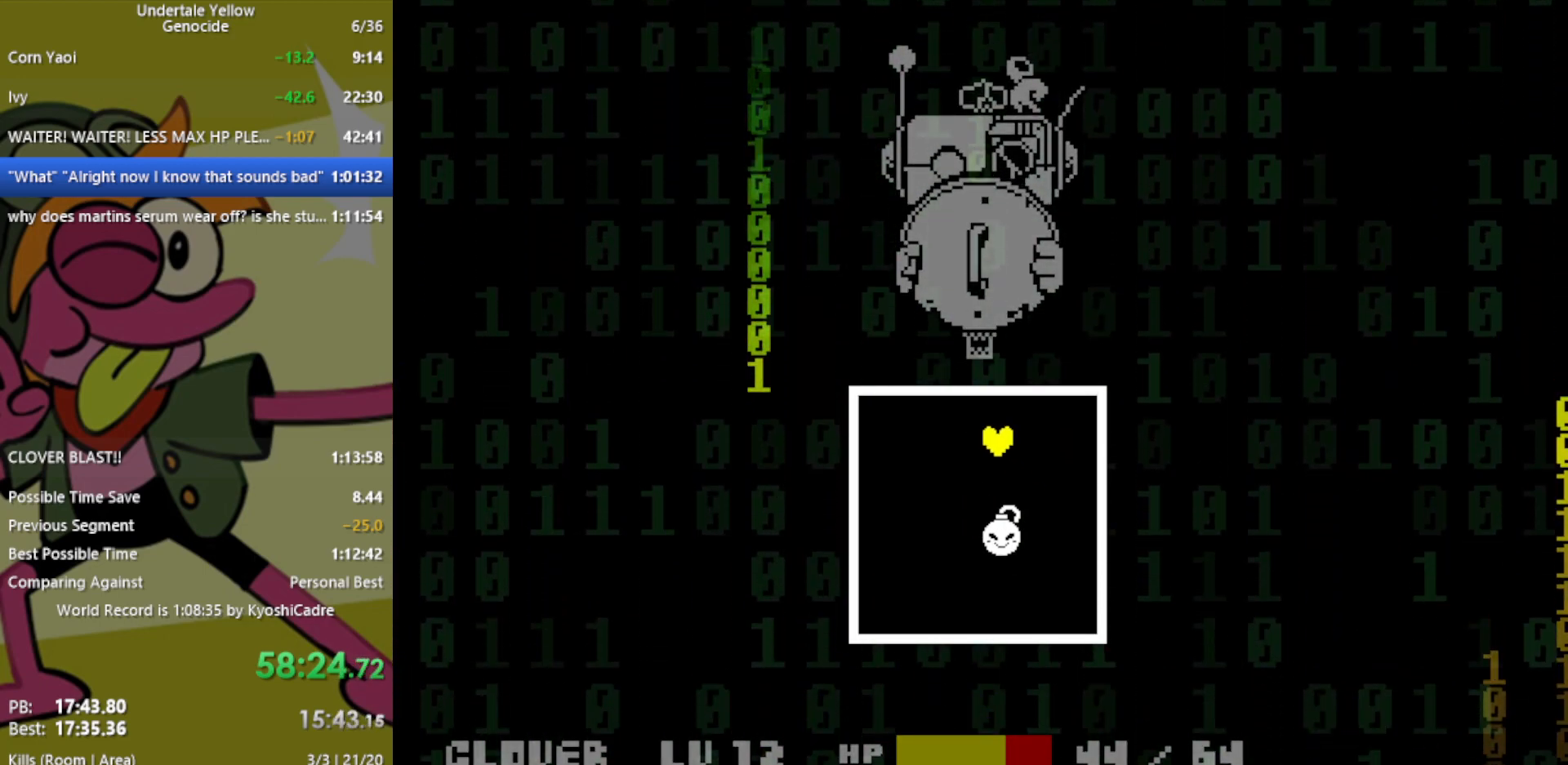
{"keys": ["down"], "events": [[50, "up", "up"], [150, "down", "down"], [433, "left", "up"]]}
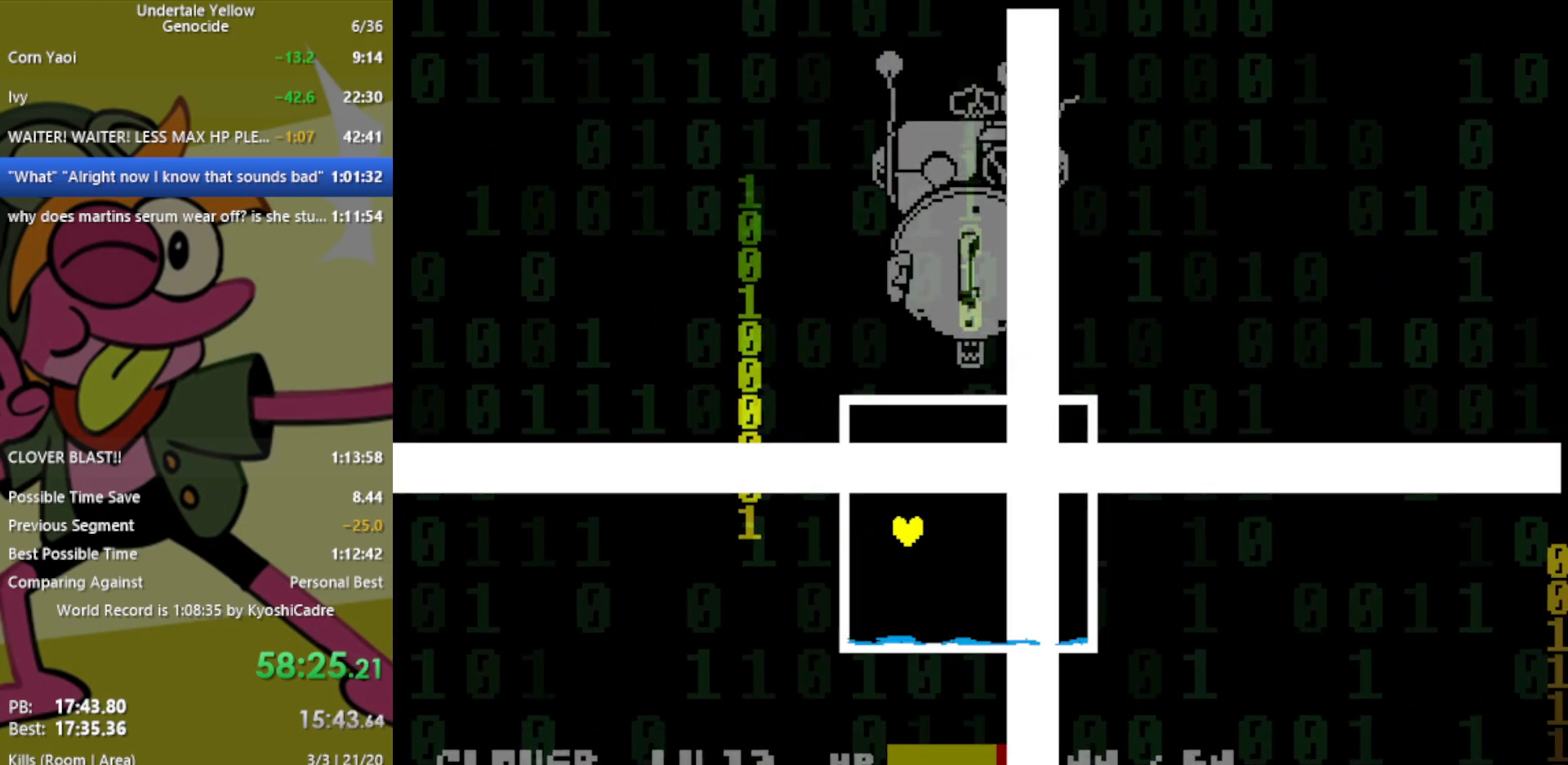
{"keys": [], "events": [[167, "down", "up"]]}
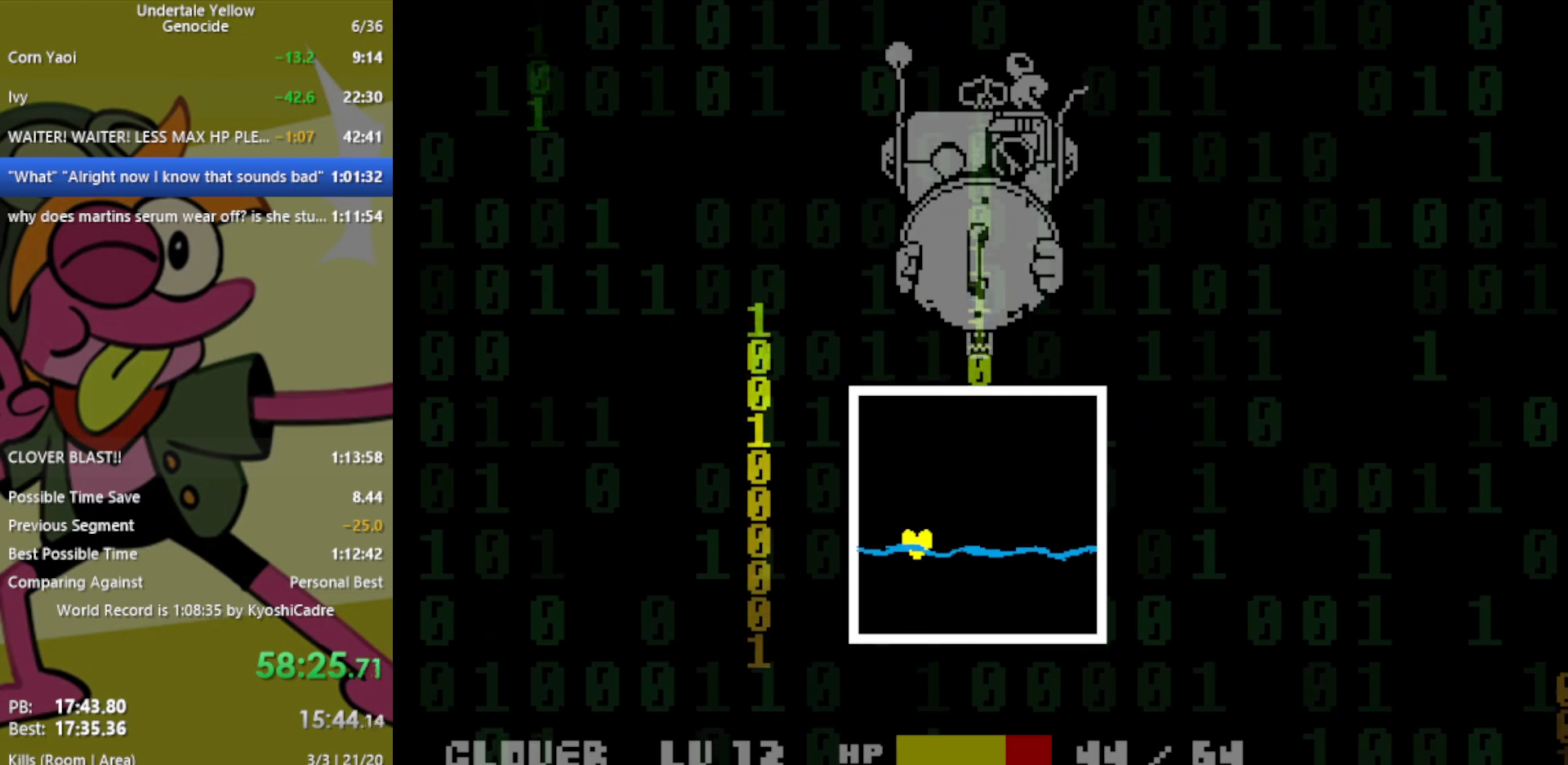
{"keys": ["right"], "events": [[400, "right", "down"]]}
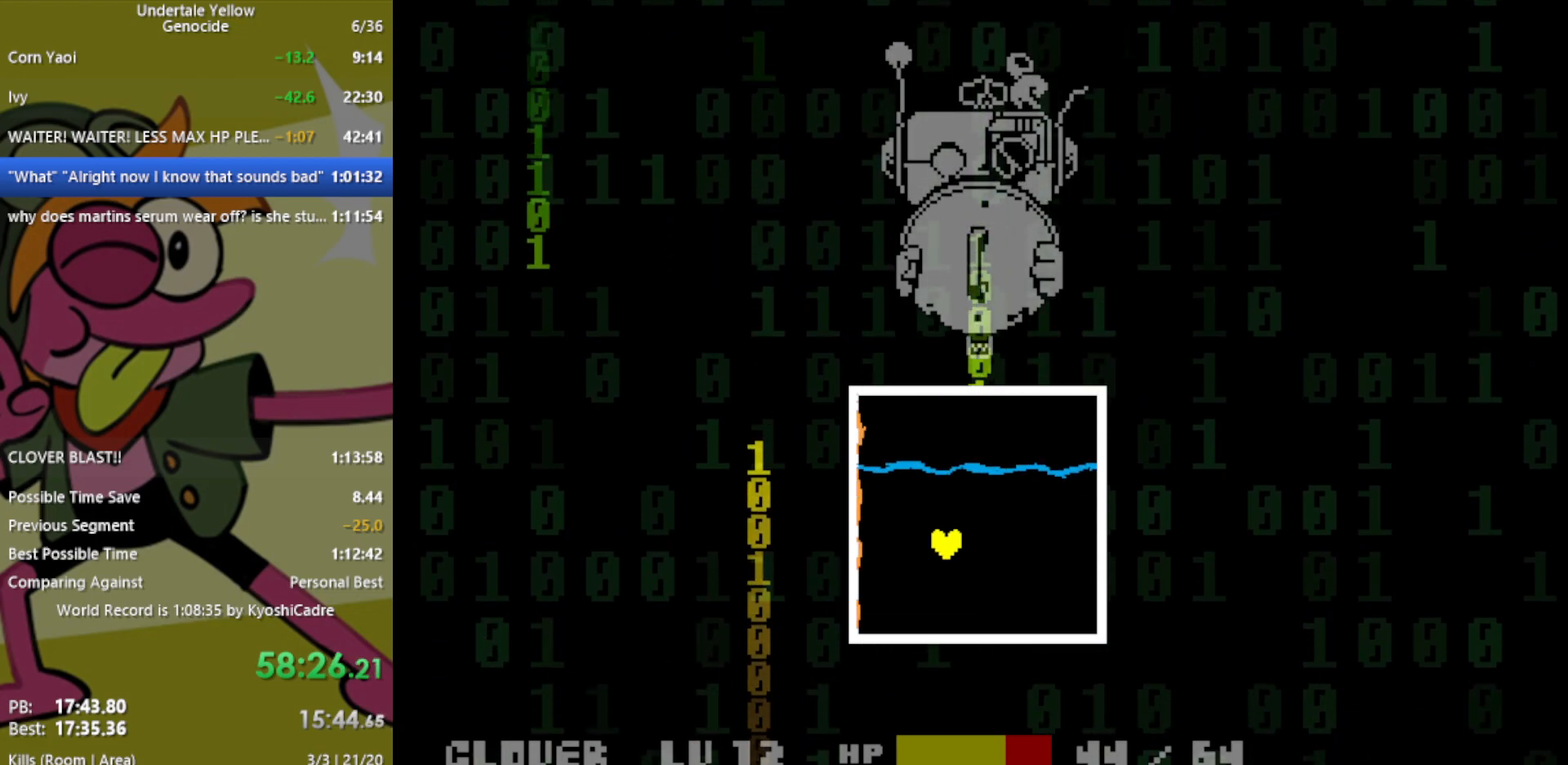
{"keys": [], "events": [[267, "right", "up"]]}
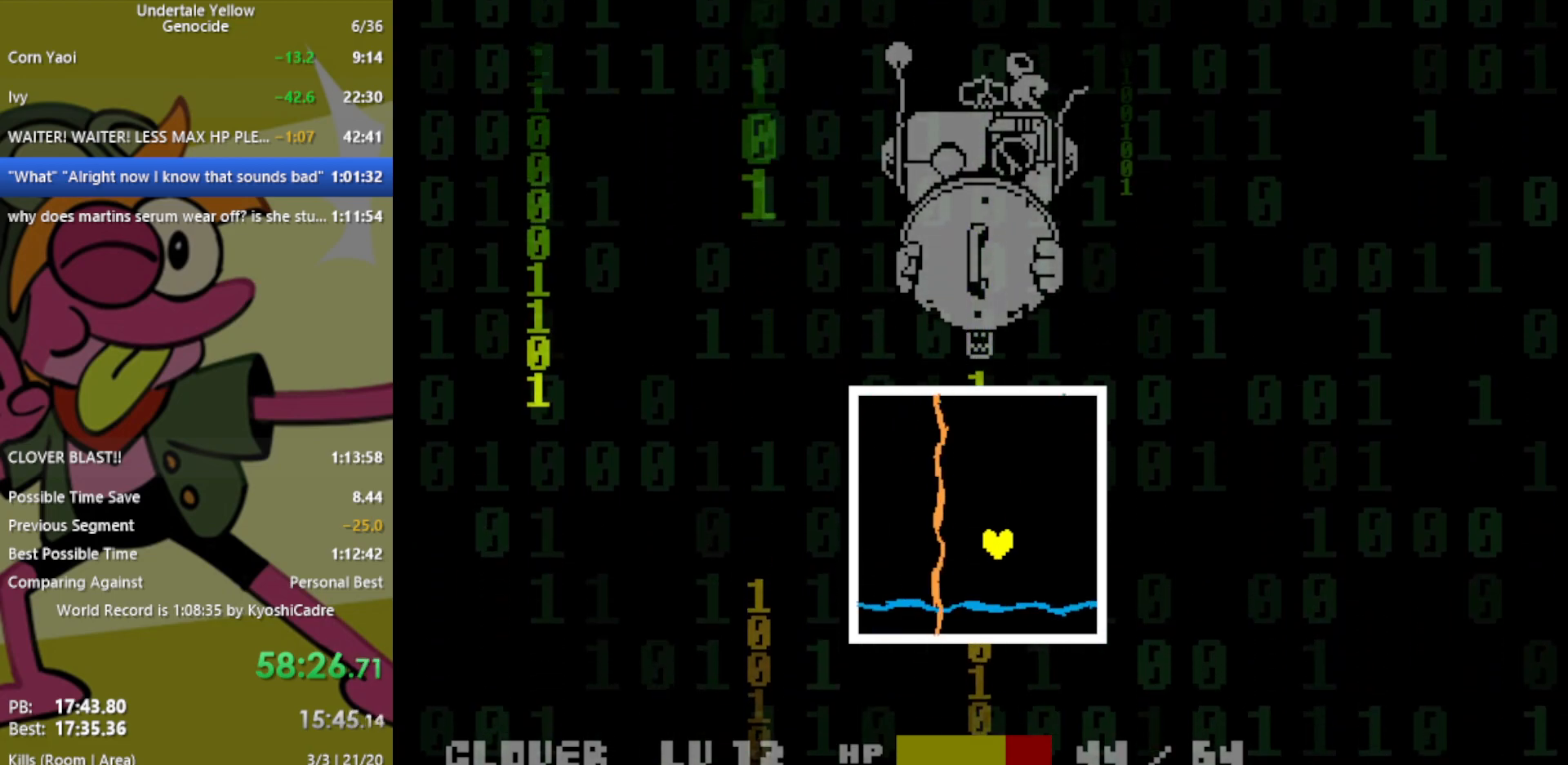
{"keys": [], "events": [[50, "up", "down"], [183, "left", "down"], [333, "up", "up"], [417, "left", "up"]]}
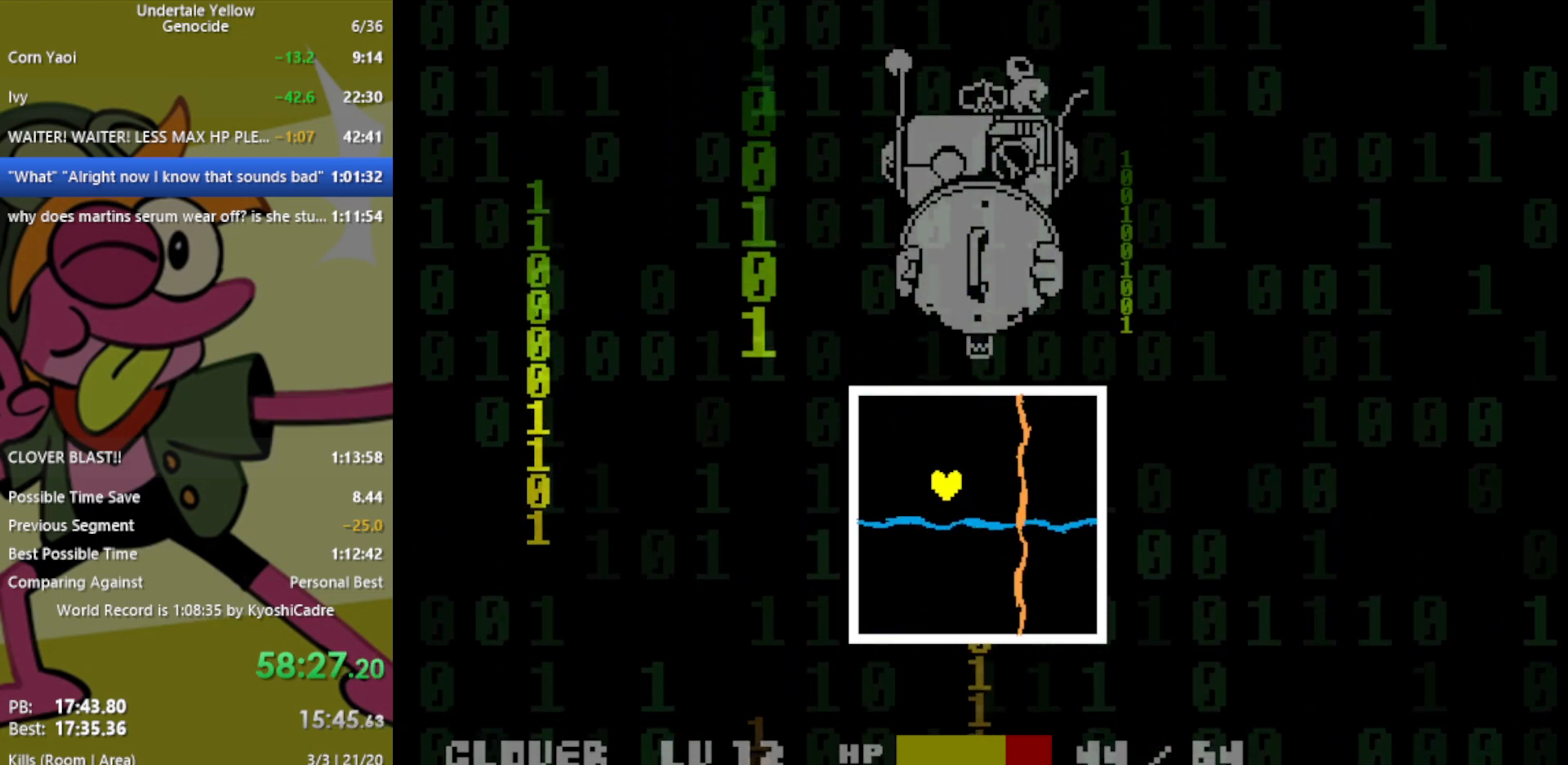
{"keys": [], "events": []}
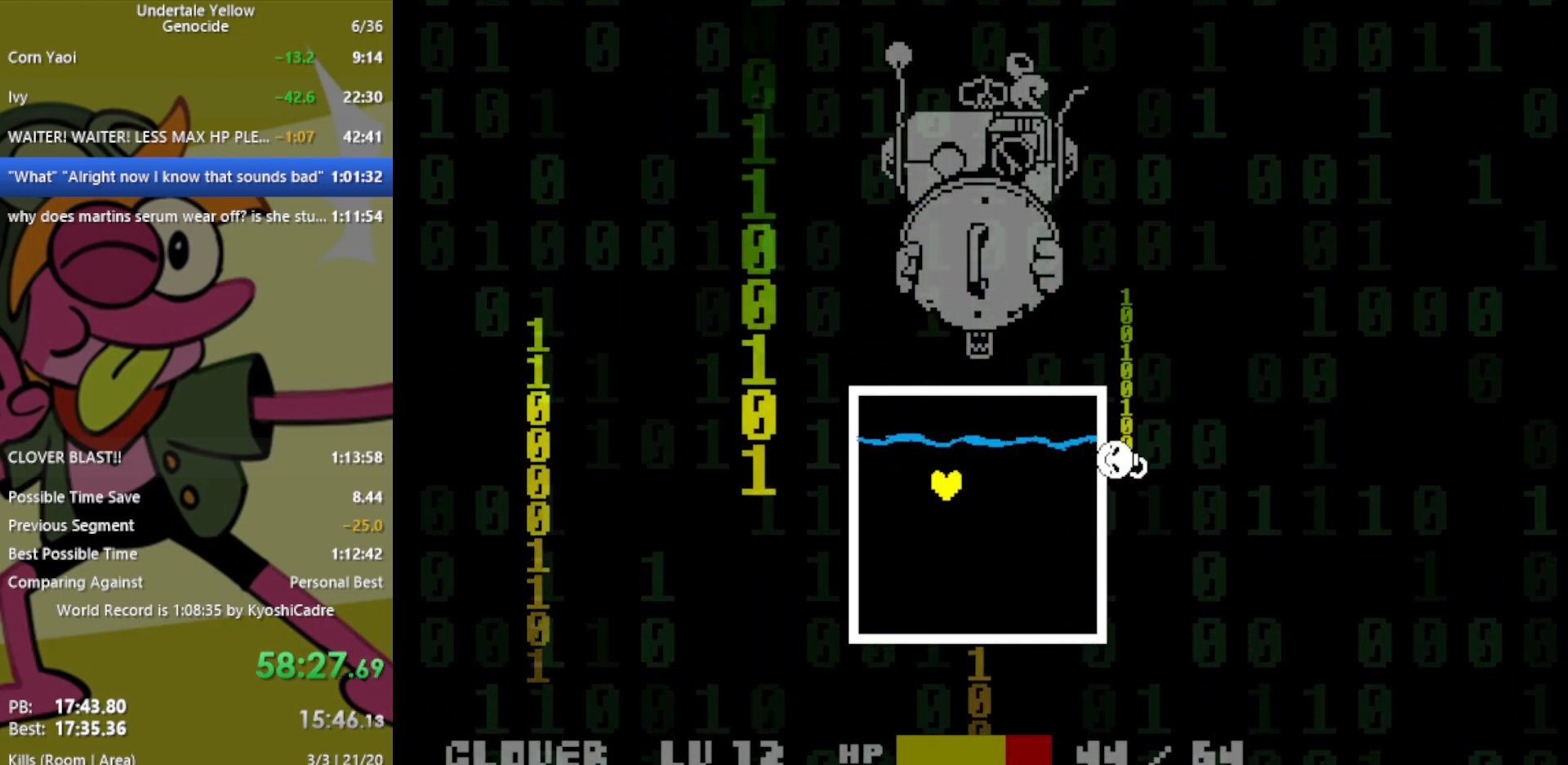
{"keys": ["right"], "events": [[17, "down", "down"], [300, "right", "down"], [383, "down", "up"]]}
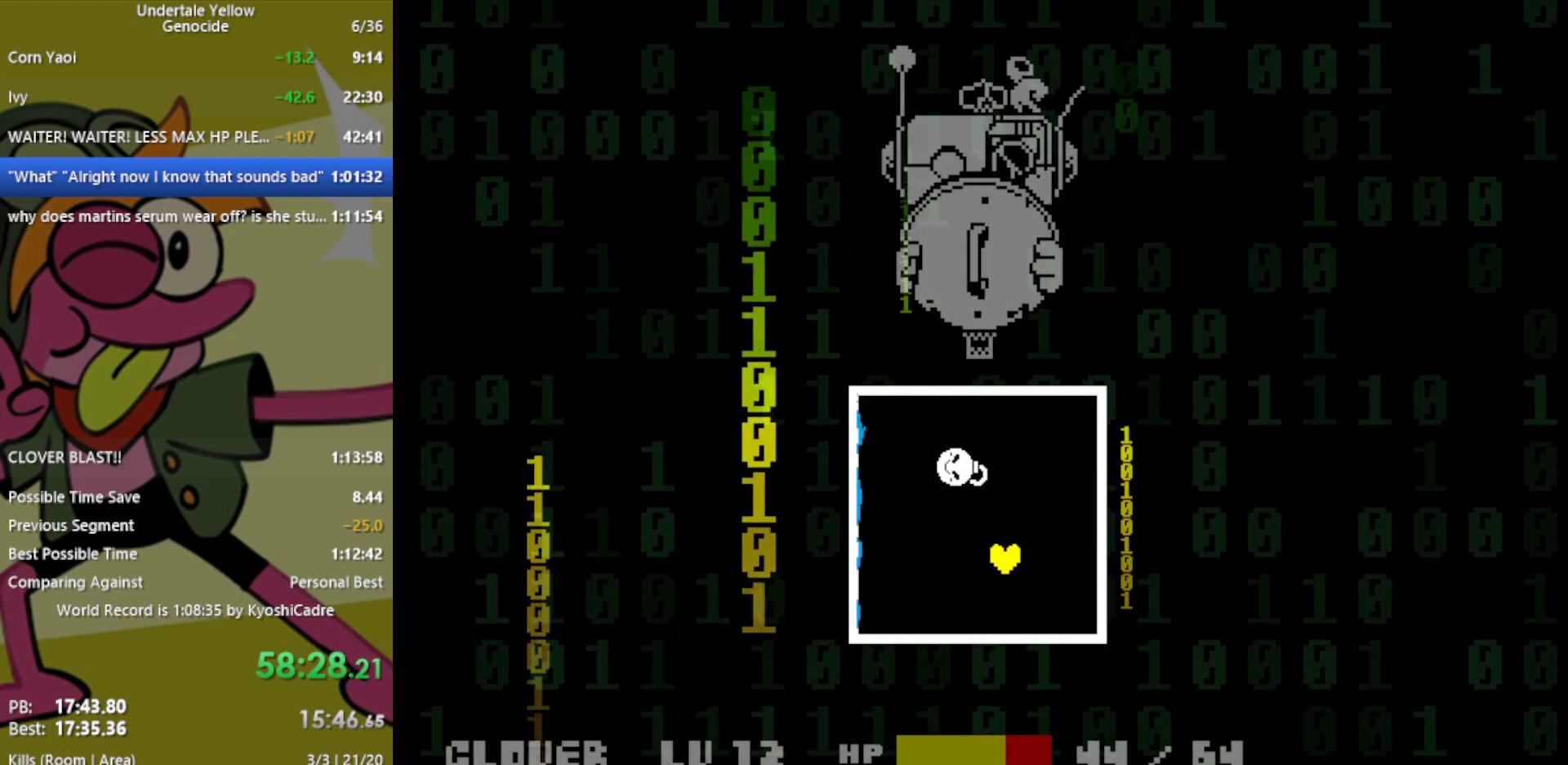
{"keys": ["left", "up"], "events": [[33, "up", "down"], [117, "right", "up"], [350, "left", "down"]]}
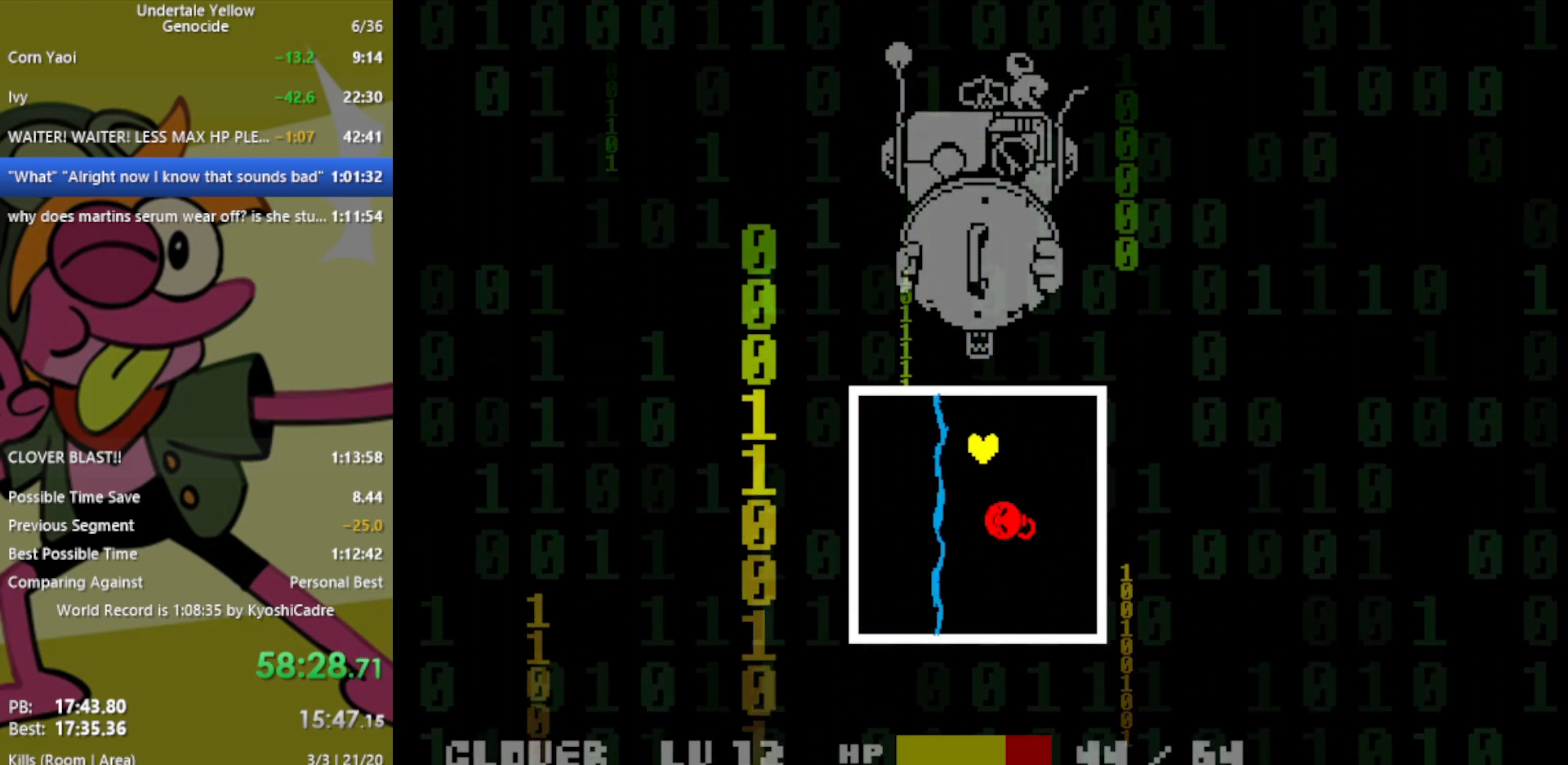
{"keys": [], "events": [[83, "left", "up"], [83, "up", "up"]]}
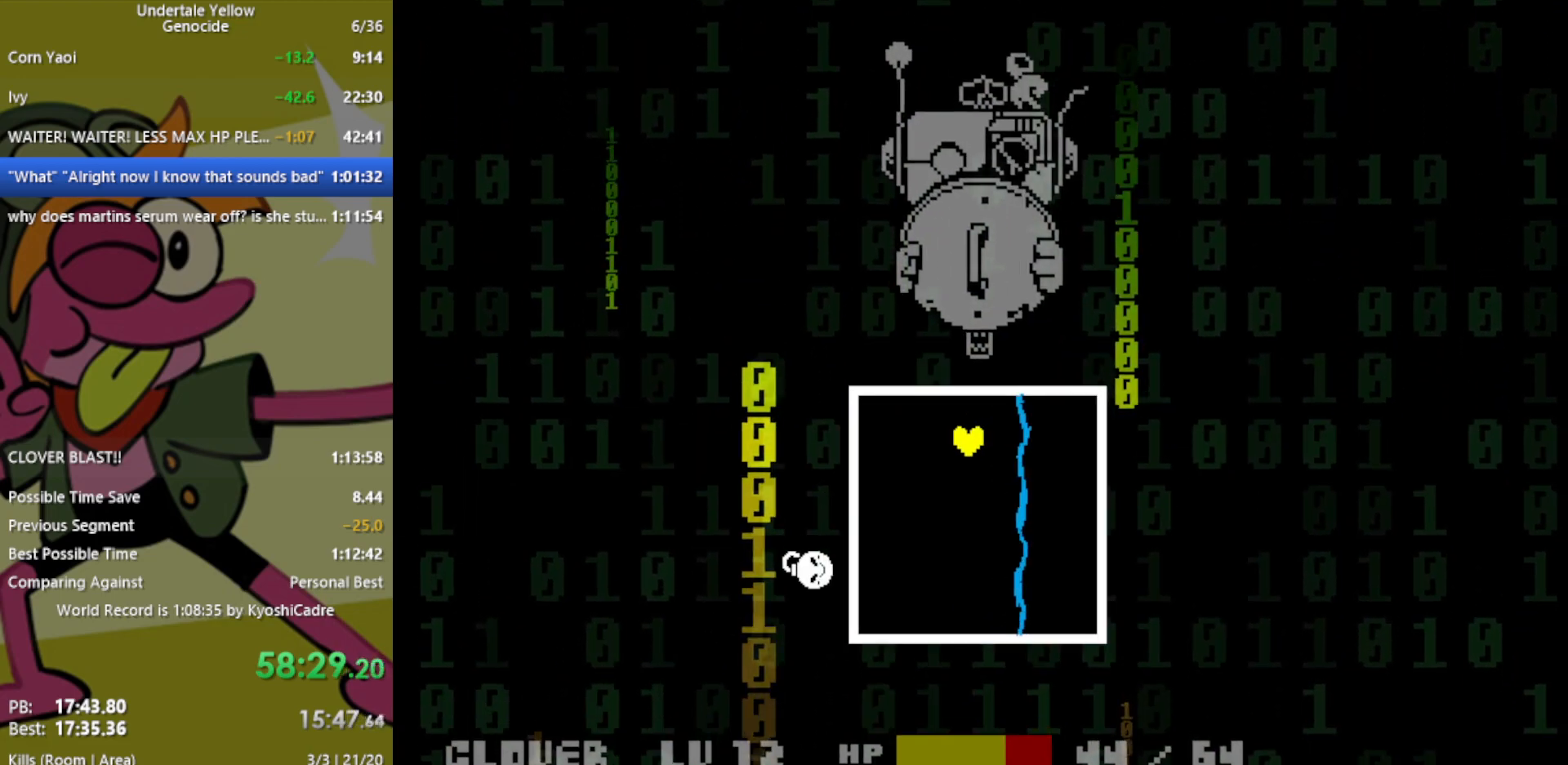
{"keys": ["down", "left"], "events": [[233, "left", "down"], [317, "down", "down"]]}
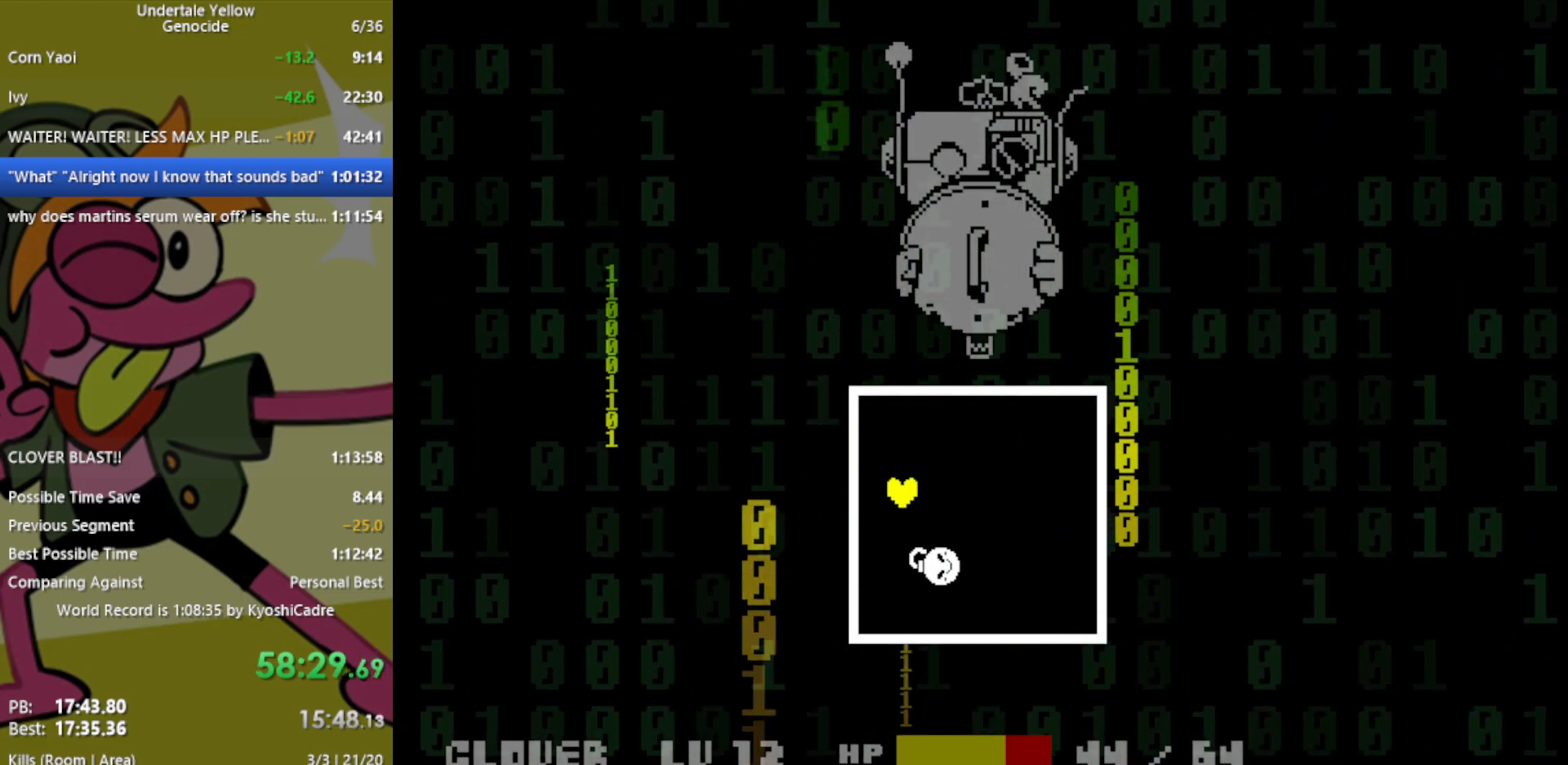
{"keys": ["down", "right"], "events": [[183, "left", "up"], [233, "right", "down"]]}
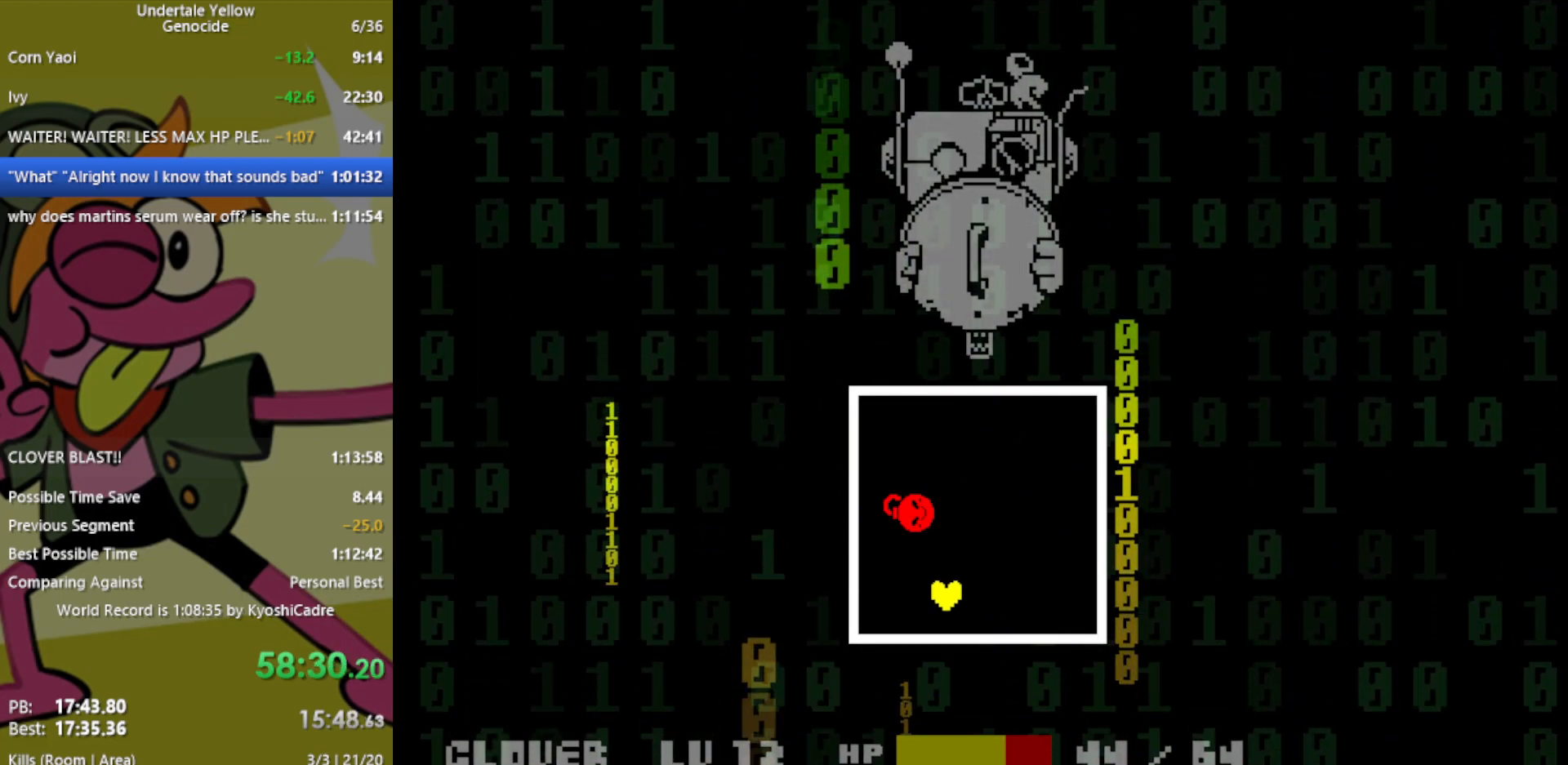
{"keys": [], "events": [[17, "down", "up"], [233, "up", "down"], [283, "up", "up"], [333, "right", "up"]]}
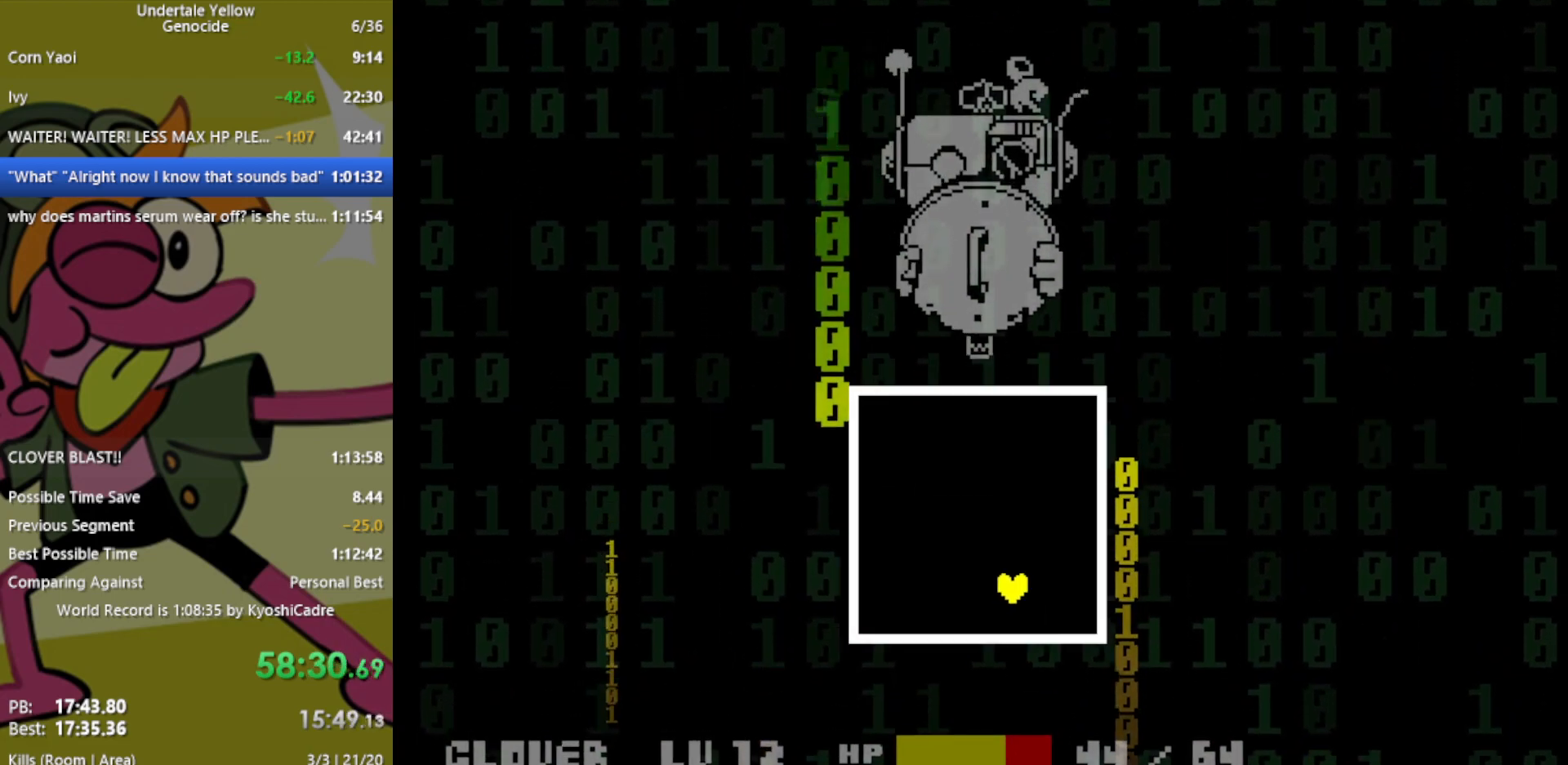
{"keys": [], "events": []}
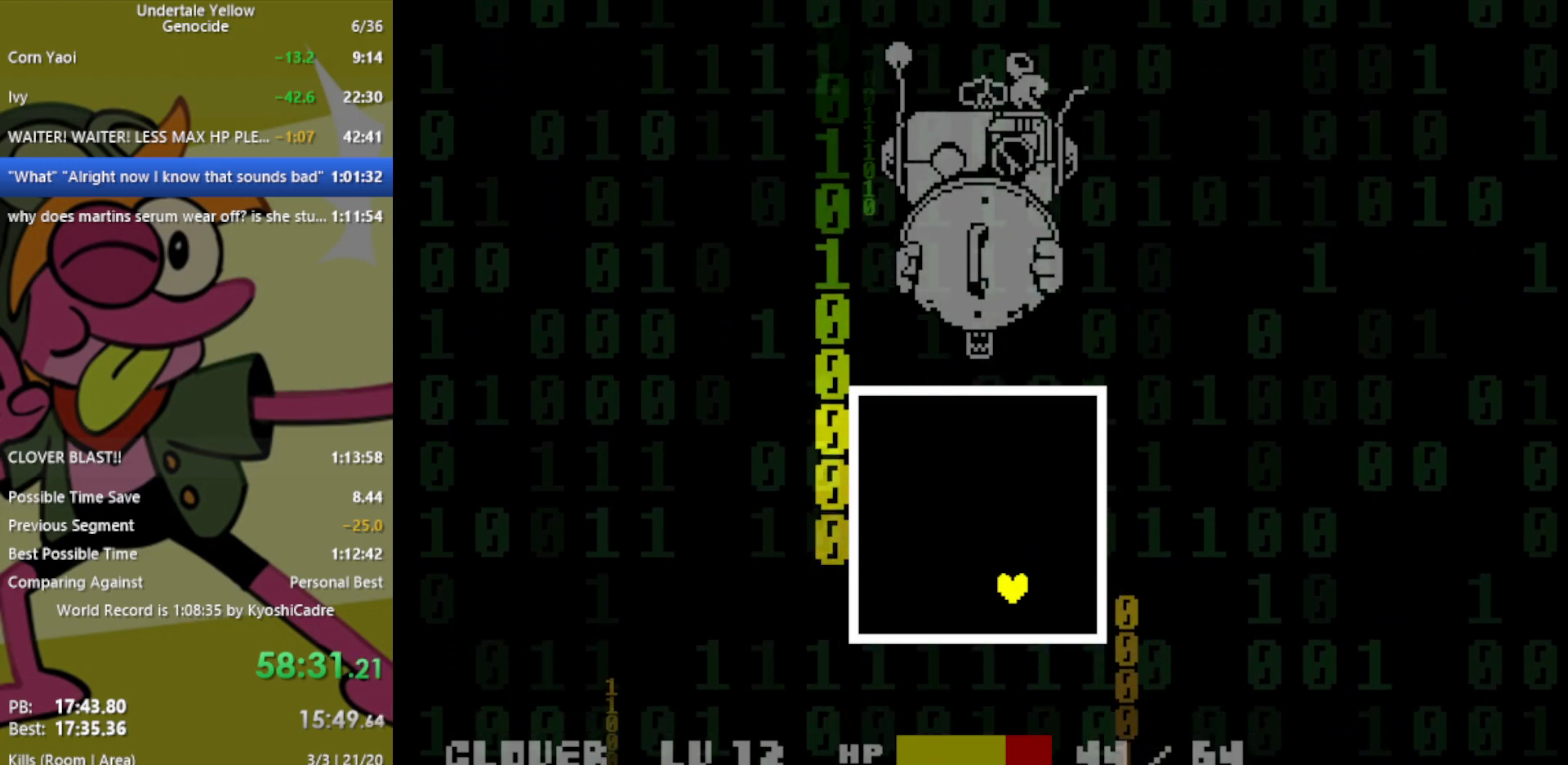
{"keys": [], "events": []}
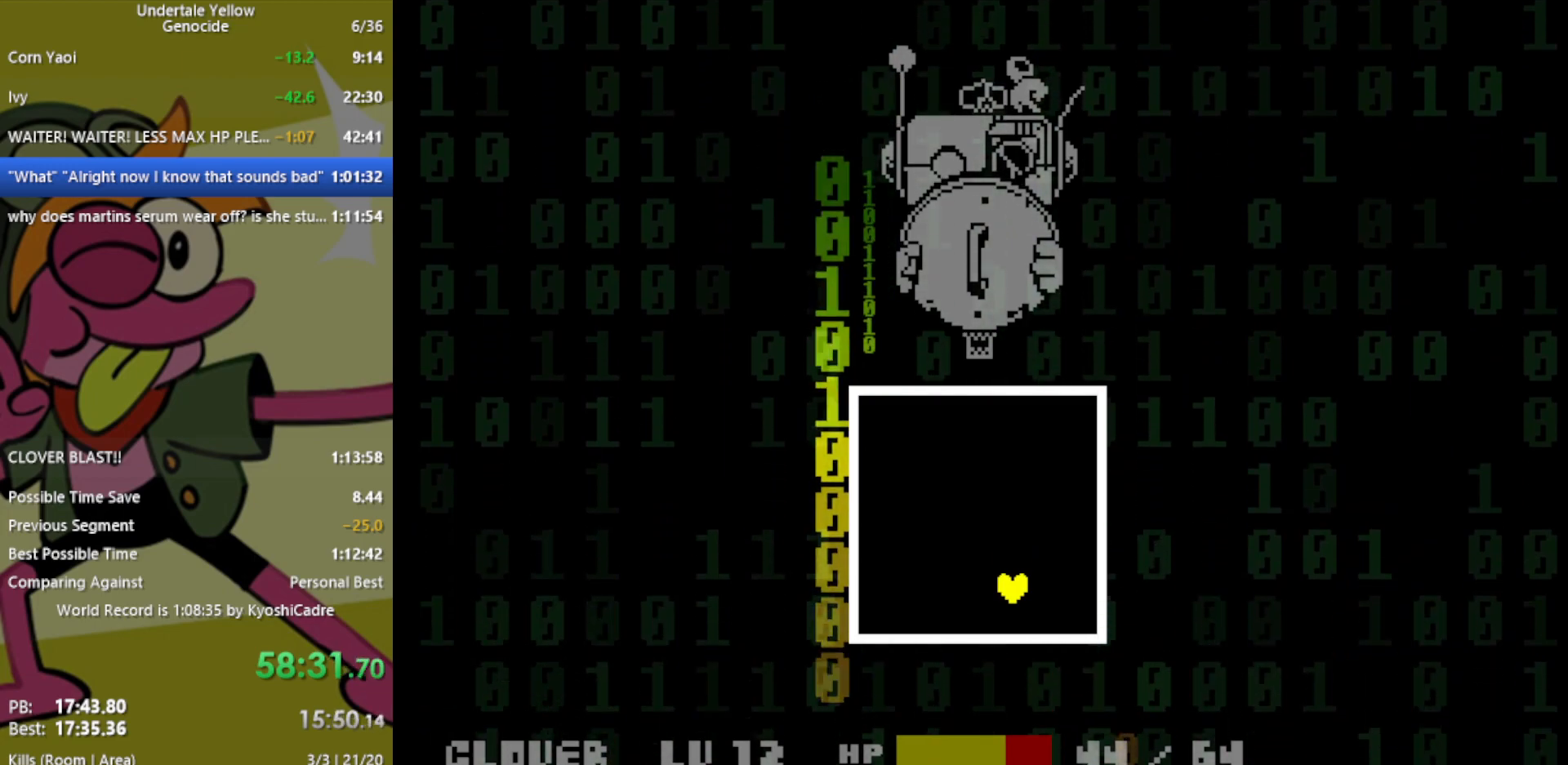
{"keys": [], "events": []}
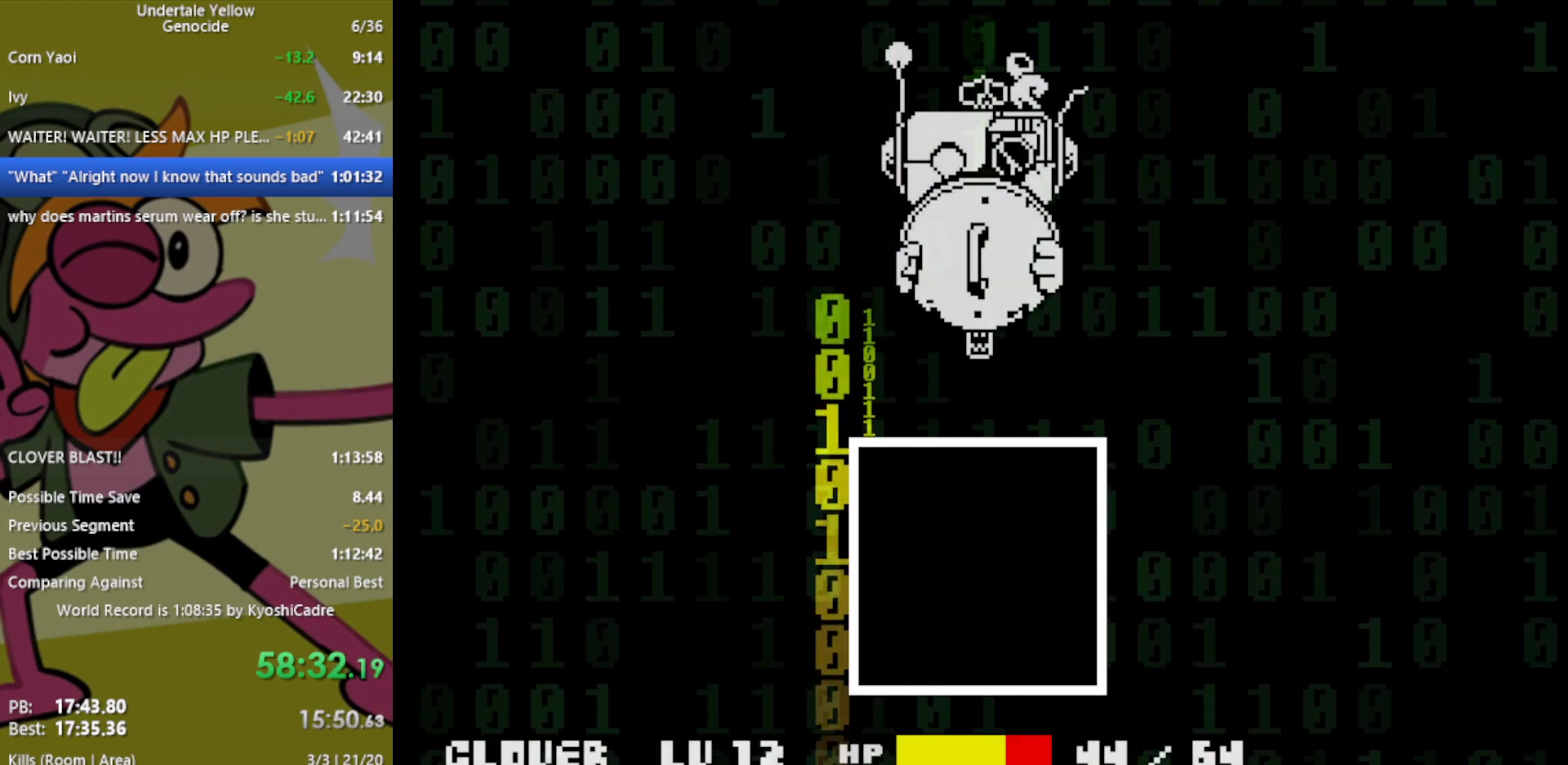
{"keys": [], "events": []}
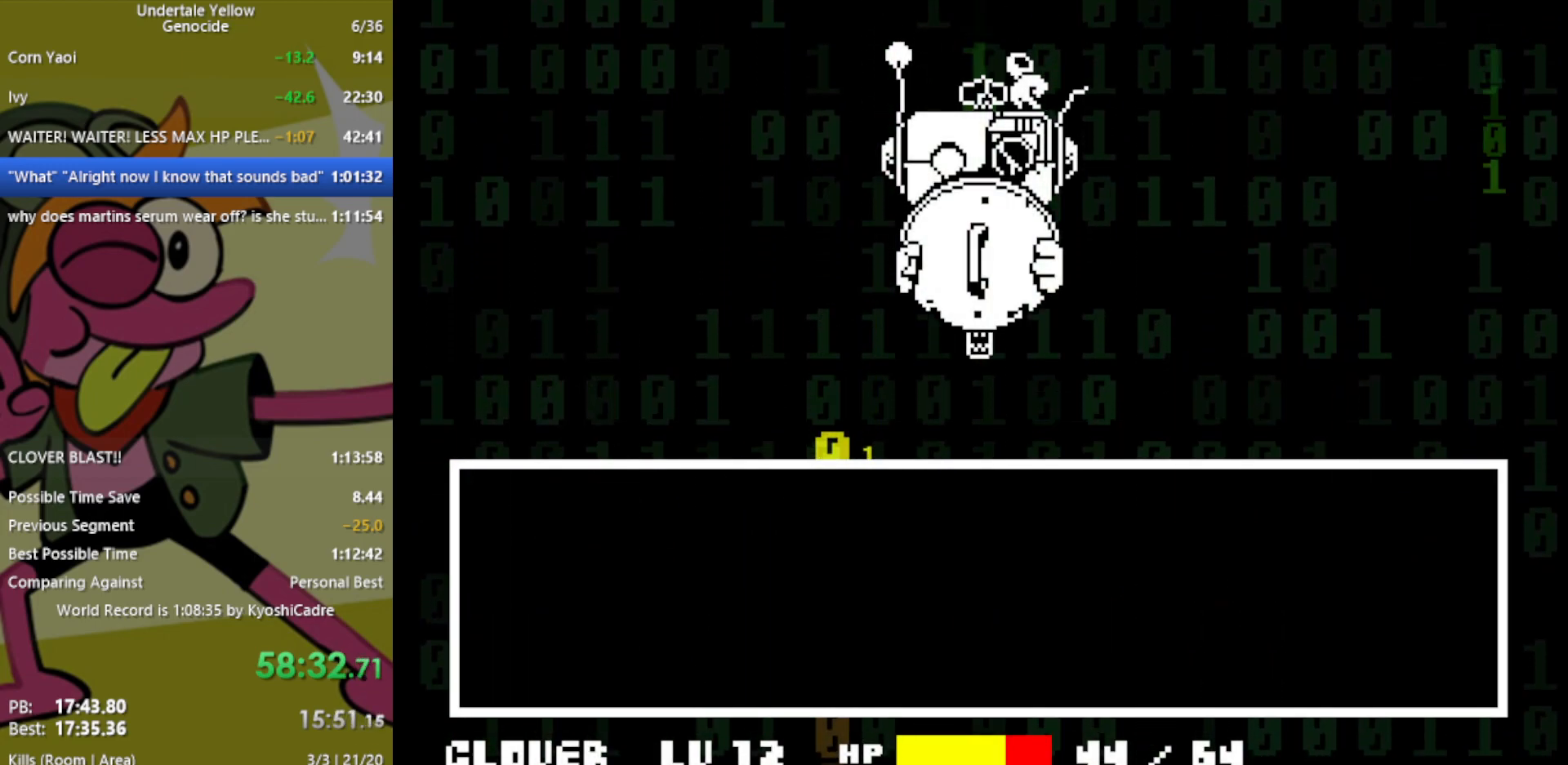
{"keys": [], "events": []}
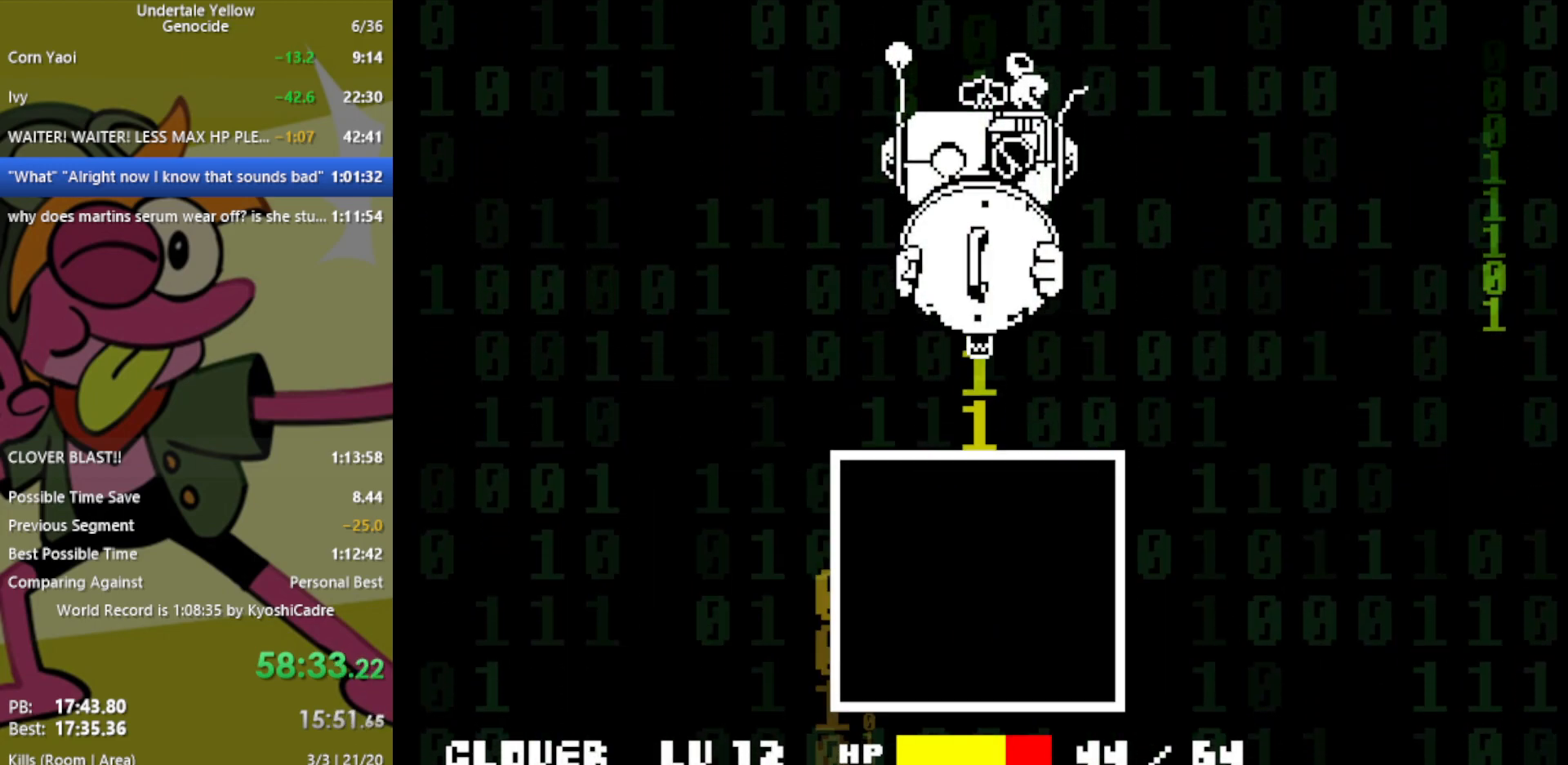
{"keys": [], "events": []}